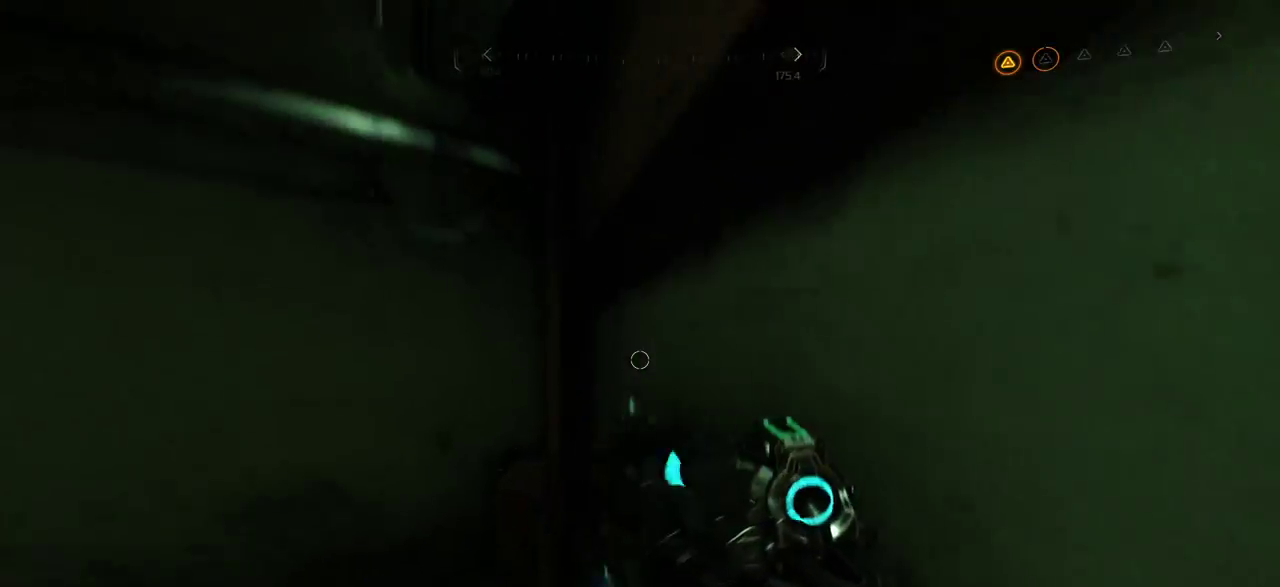
Gameplay with keyboard and mouse; each line is a JSON object with the keys and mouse buttons held at the frame after it. "events" lists presses ("down") and releases ("up") of "a", "c", "ctrl", "d", "e", "f", "q", "r", "s", "shift", "space", "tab", "w", "x", "z", "mouse_left", "mouse_wheel", "mouse_right", "mouse_mb4" and "mouse_mb5" between this image and that frame as [ms after this image, input, new state], when the widget could be followed in between. "mouse_left", "mouse_wheel", "mouse_right", "mouse_mb4", "mouse_mb5" = the "left", "wheel", "right", "mb4", "mb5" buttons of the "mouse" list. No other keys are recorded. "wheel" means that the mouse wheel is clicked or scrolled. Mouse movement is not recorded.
{"keys": ["a", "space", "w"], "mouse": [], "events": [[167, "a", "up"], [317, "space", "down"], [367, "a", "down"]]}
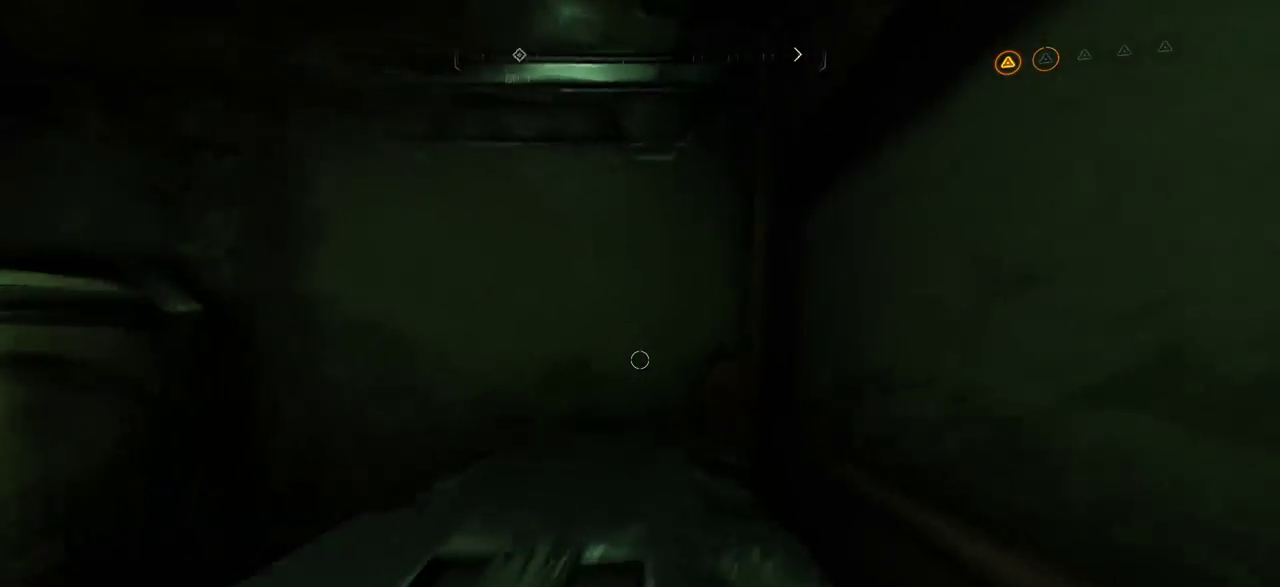
{"keys": [], "mouse": [], "events": [[84, "a", "up"], [134, "space", "up"], [417, "w", "up"]]}
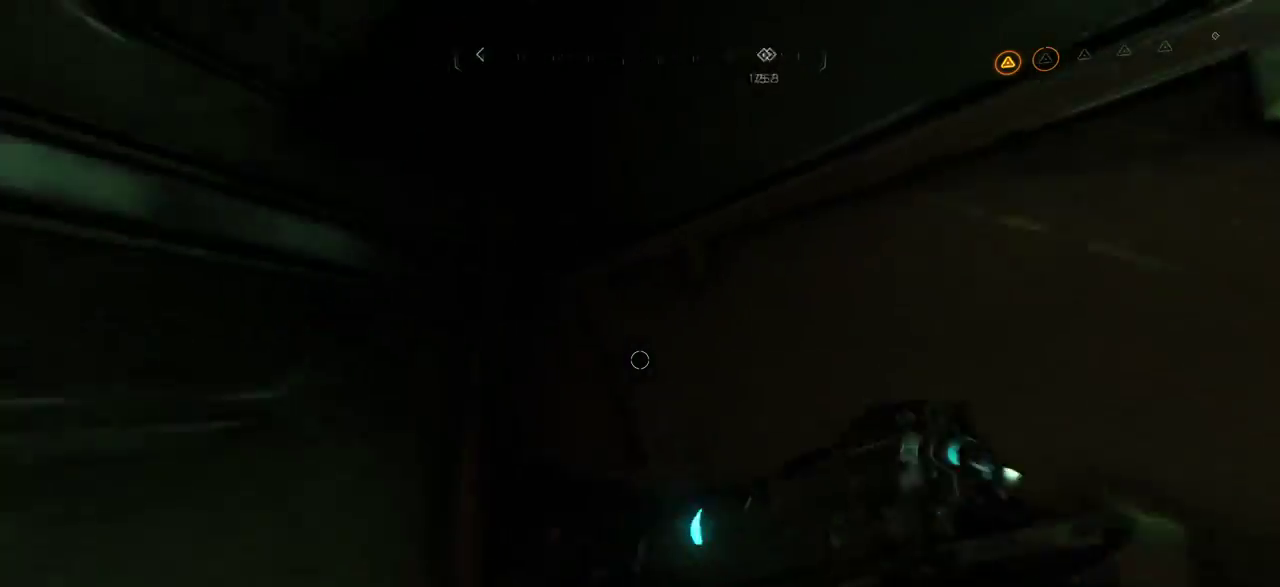
{"keys": ["space", "w"], "mouse": [], "events": [[150, "w", "down"], [200, "space", "down"]]}
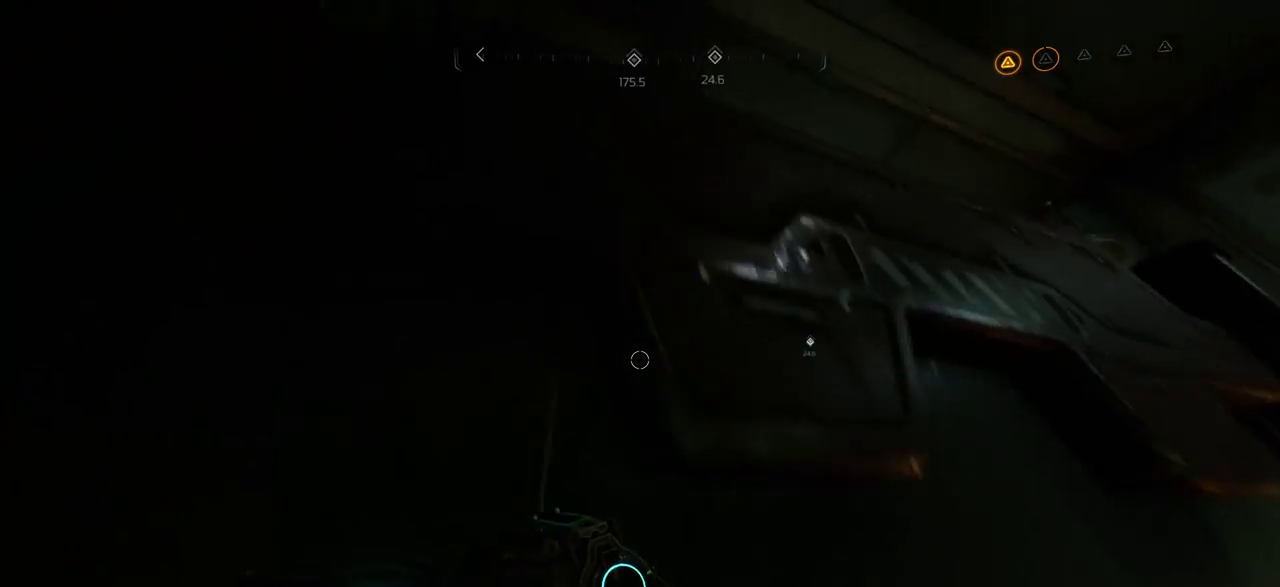
{"keys": ["w"], "mouse": [], "events": [[200, "space", "up"], [384, "space", "down"], [467, "space", "up"]]}
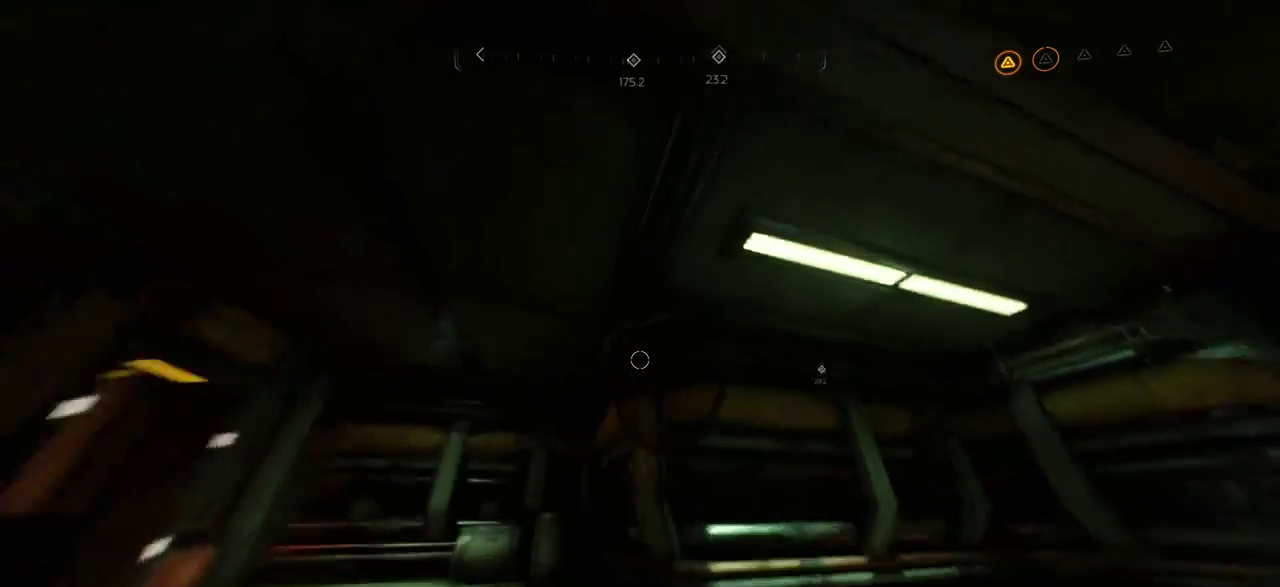
{"keys": [], "mouse": [], "events": [[134, "w", "up"]]}
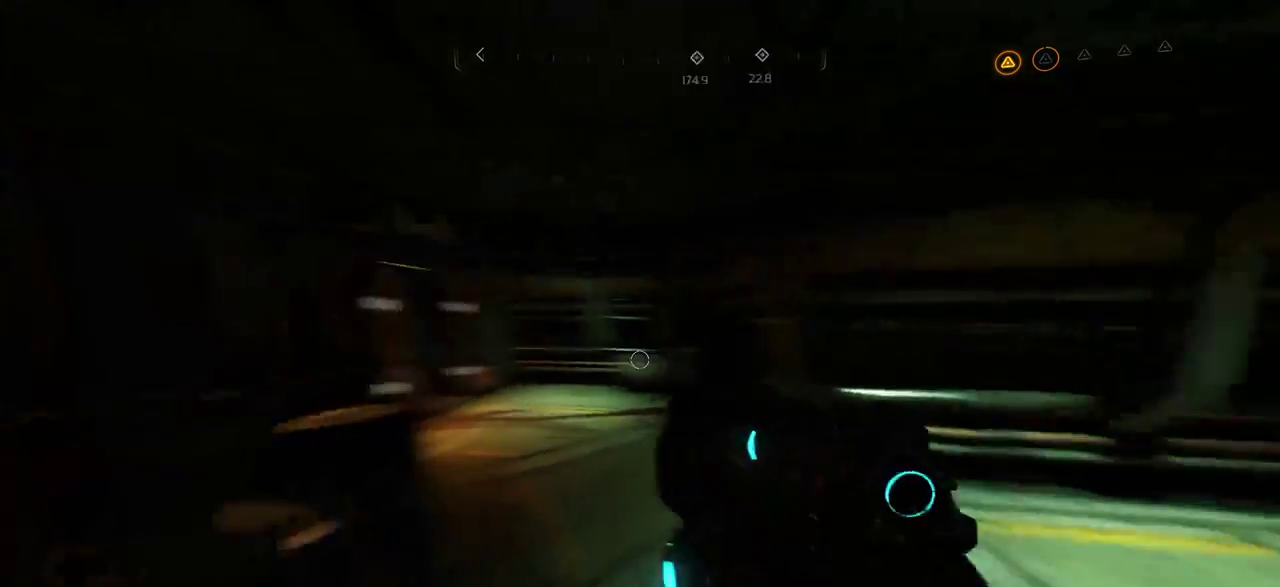
{"keys": ["d", "w"], "mouse": [], "events": [[167, "w", "down"], [334, "d", "down"]]}
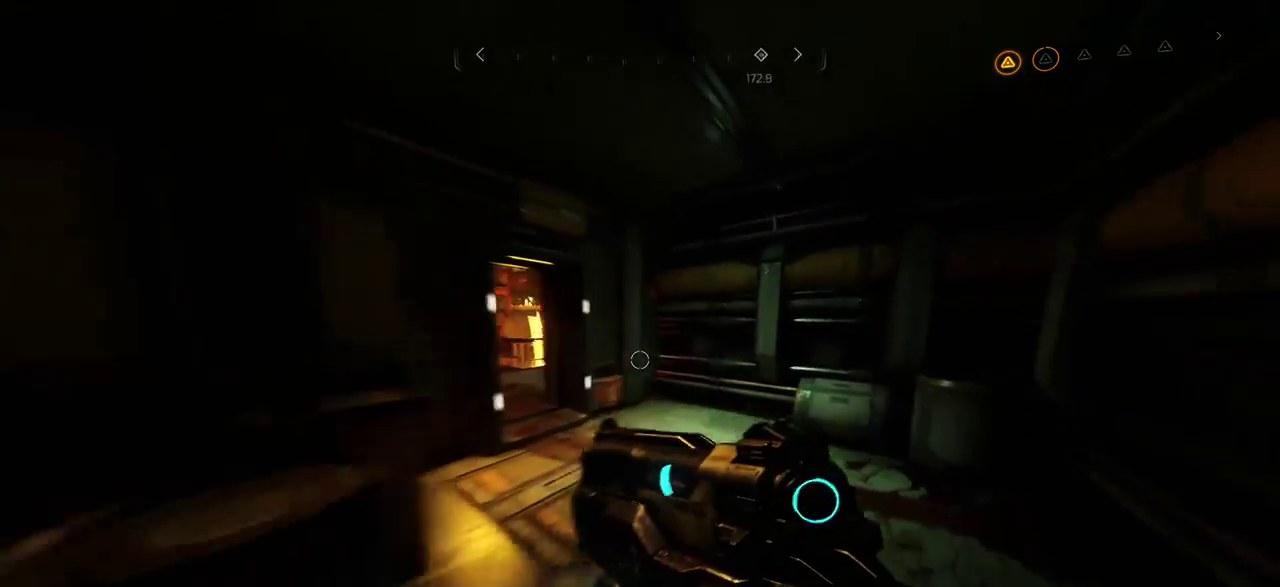
{"keys": ["w"], "mouse": []}
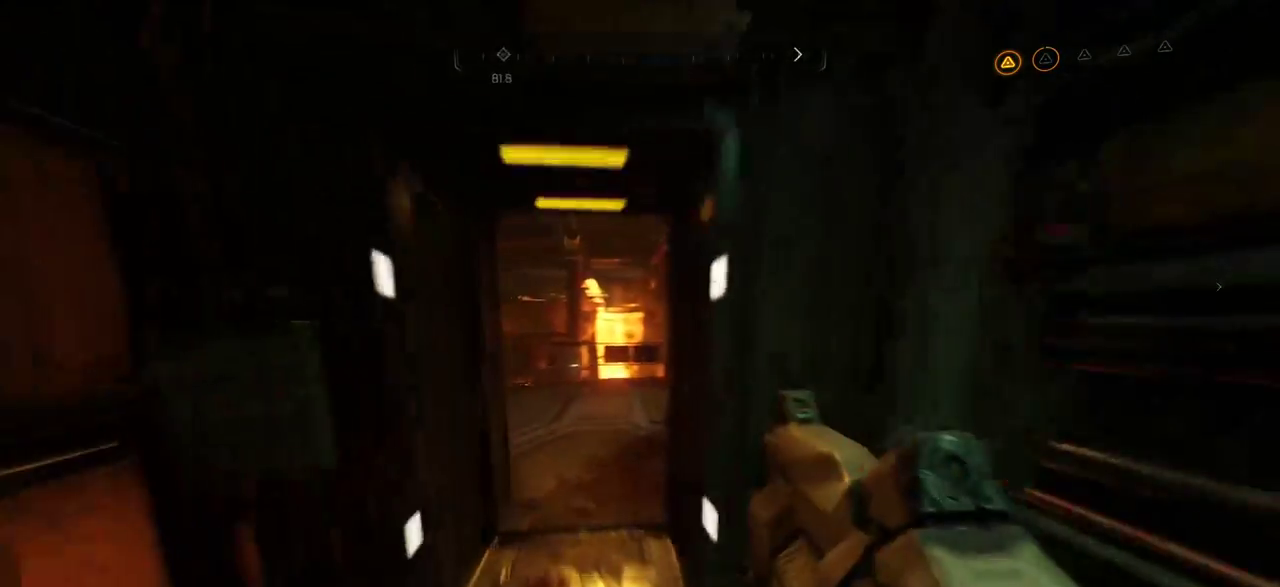
{"keys": [], "mouse": [], "events": [[500, "w", "up"]]}
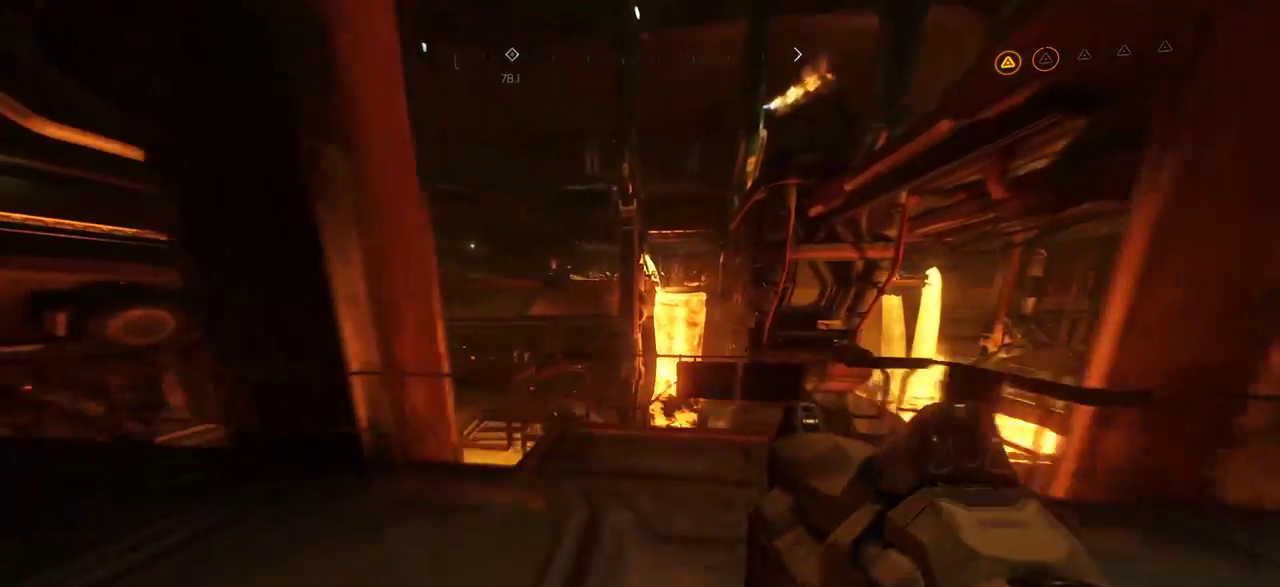
{"keys": [], "mouse": [], "events": []}
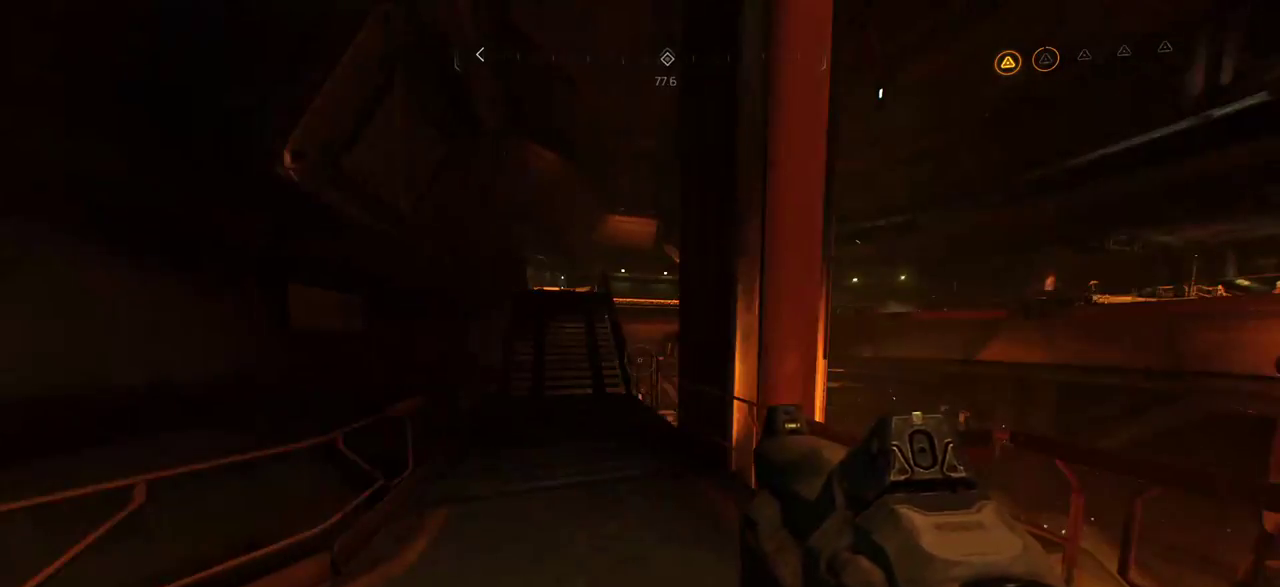
{"keys": [], "mouse": [], "events": []}
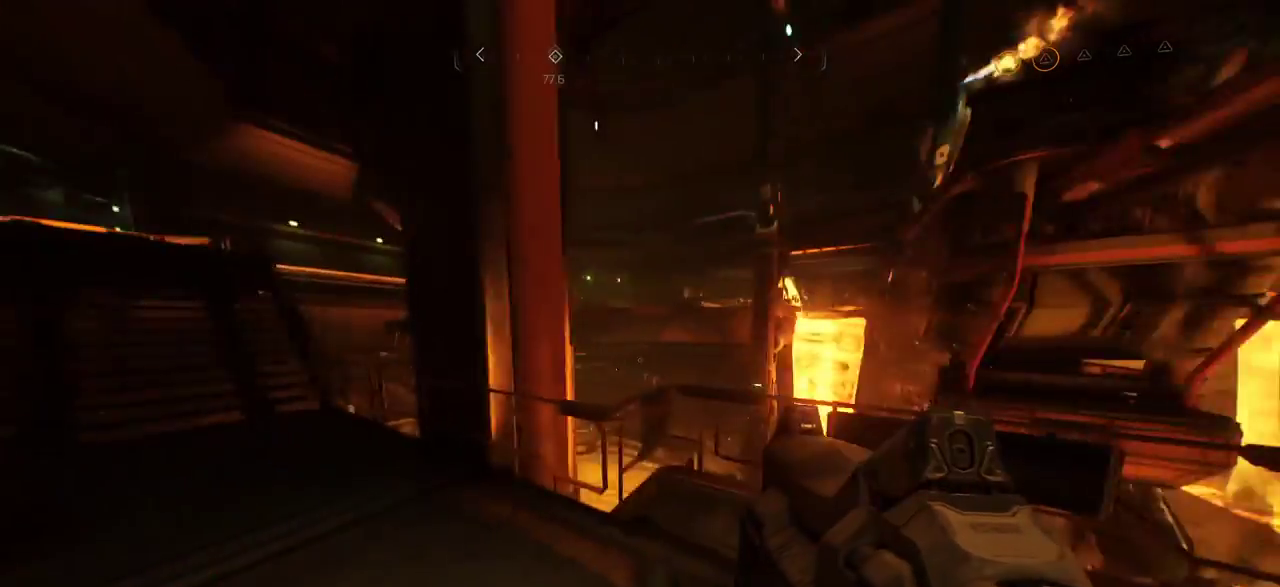
{"keys": ["w"], "mouse": [], "events": [[134, "w", "down"]]}
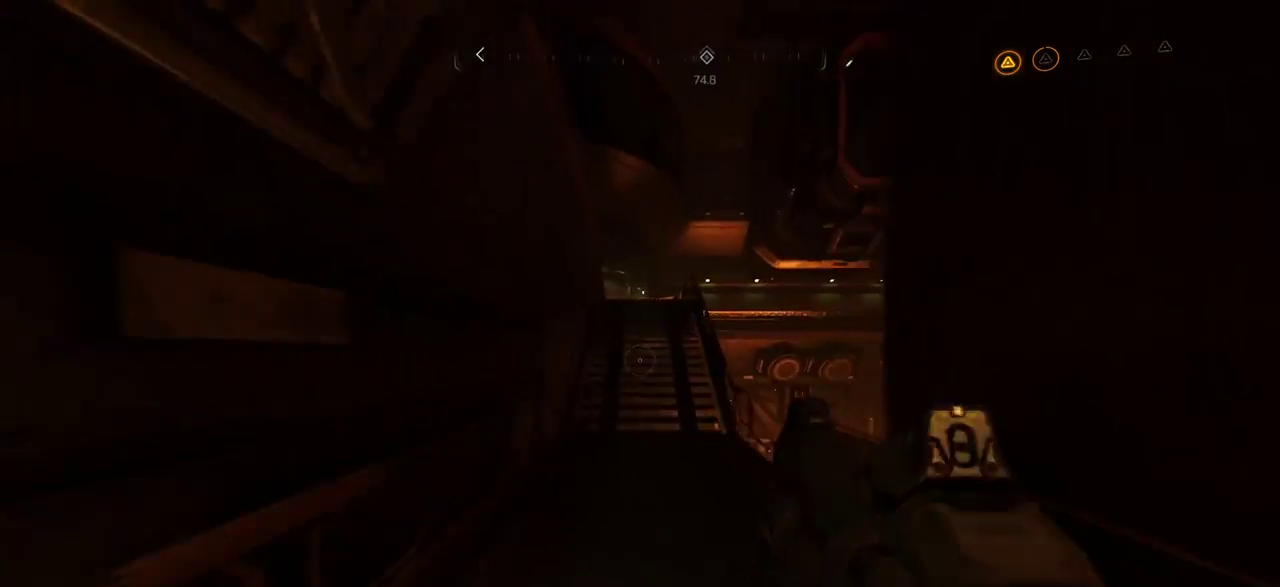
{"keys": ["w"], "mouse": [], "events": []}
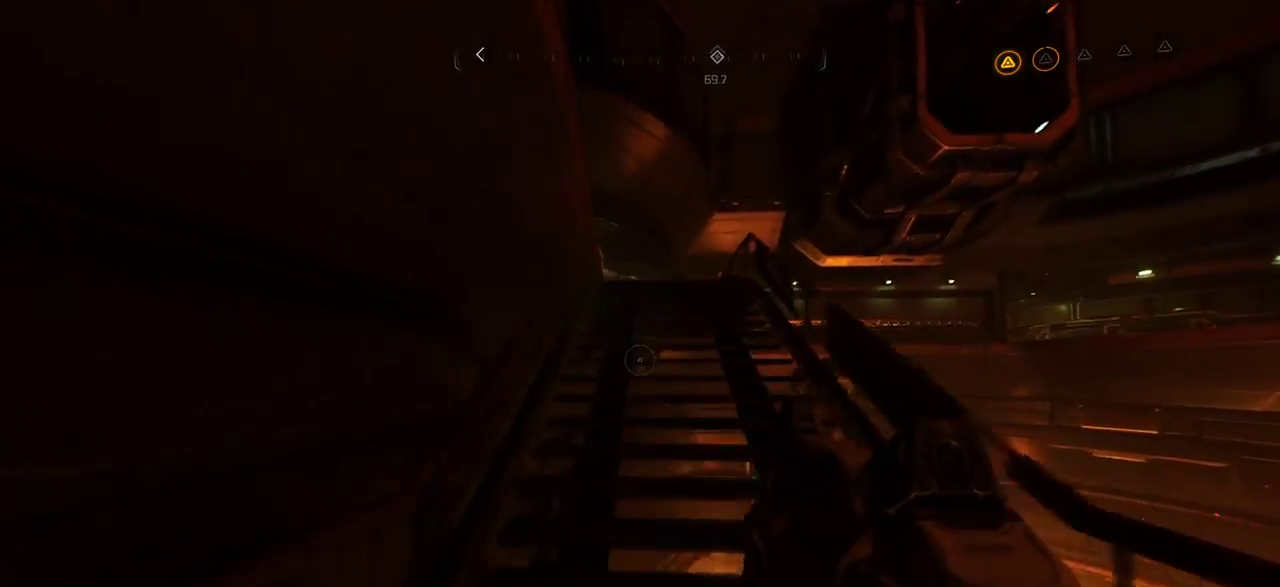
{"keys": ["w"], "mouse": [], "events": []}
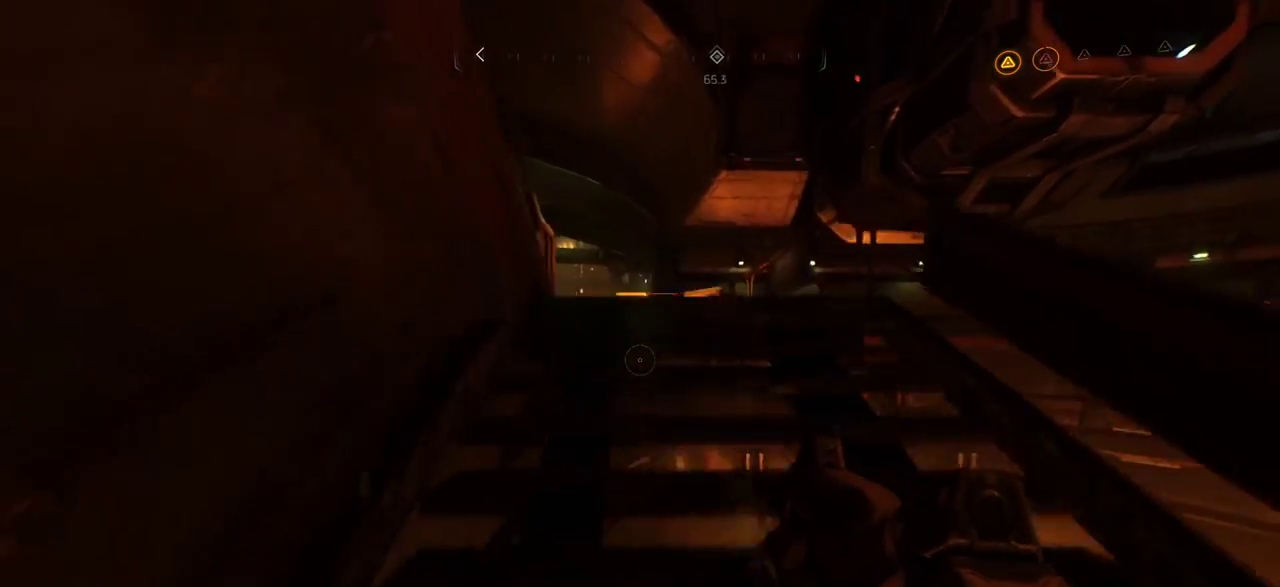
{"keys": ["w"], "mouse": ["mb4"], "events": [[384, "mouse_mb4", "down"]]}
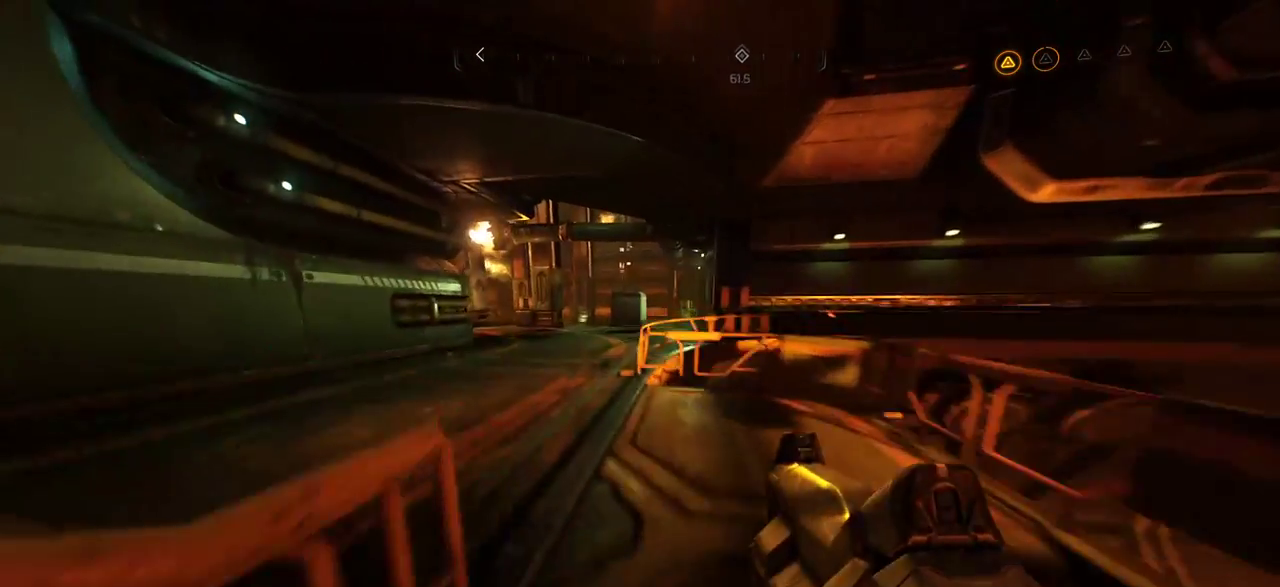
{"keys": ["w"], "mouse": [], "events": [[17, "mouse_mb4", "up"], [150, "d", "down"], [367, "d", "up"]]}
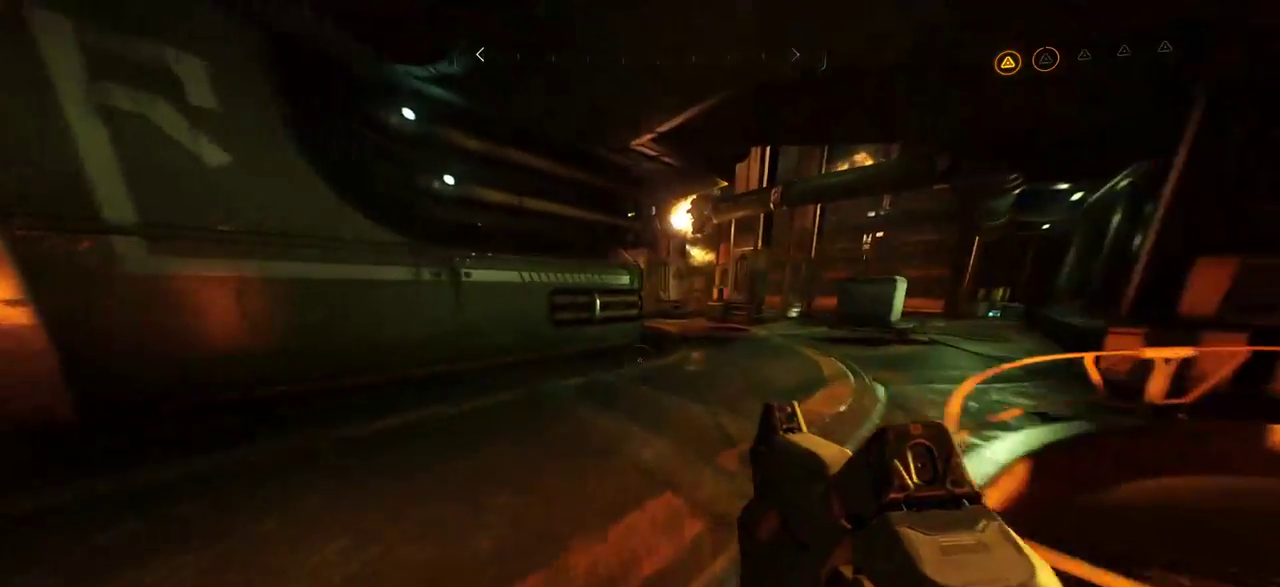
{"keys": ["w"], "mouse": [], "events": [[50, "a", "down"], [250, "a", "up"]]}
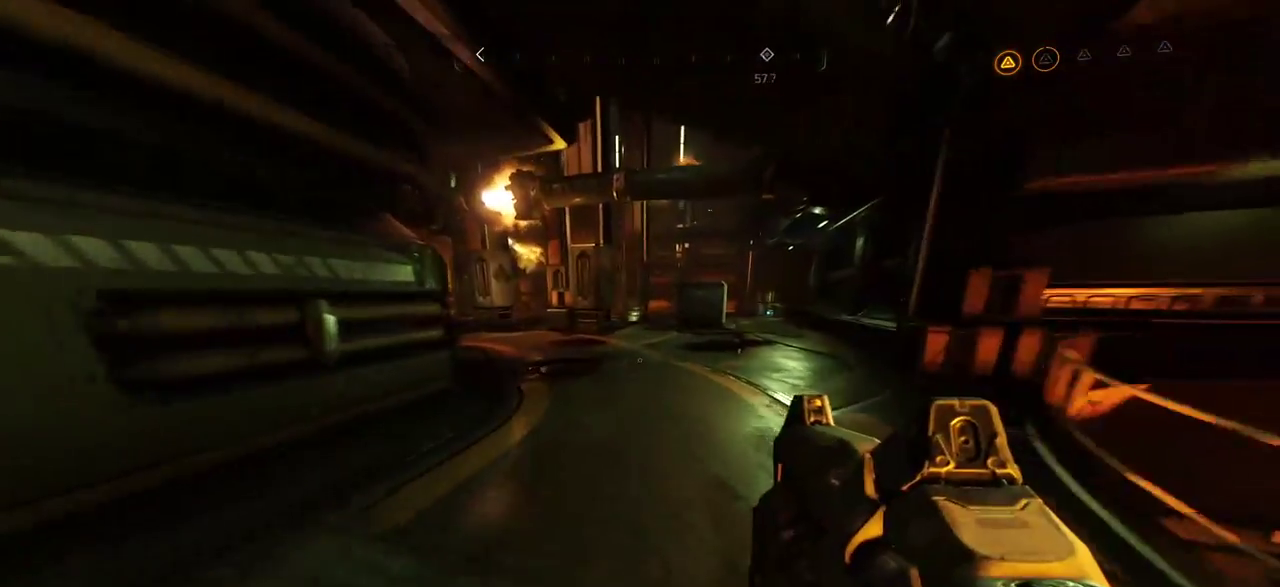
{"keys": ["d", "w"], "mouse": [], "events": [[450, "d", "down"]]}
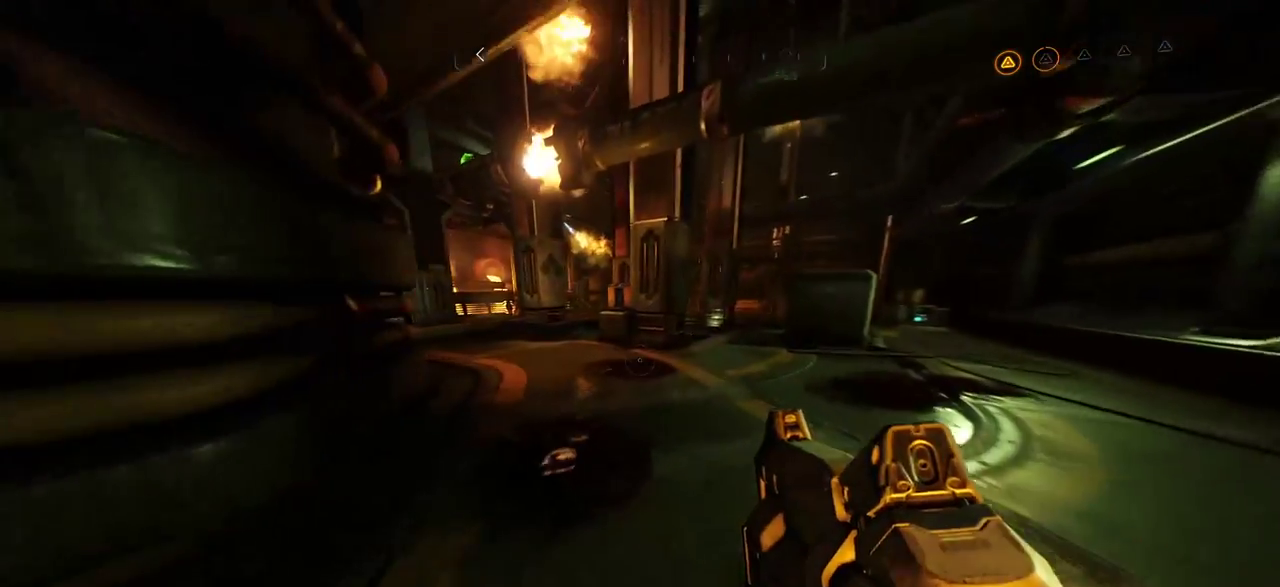
{"keys": ["d", "w"], "mouse": [], "events": []}
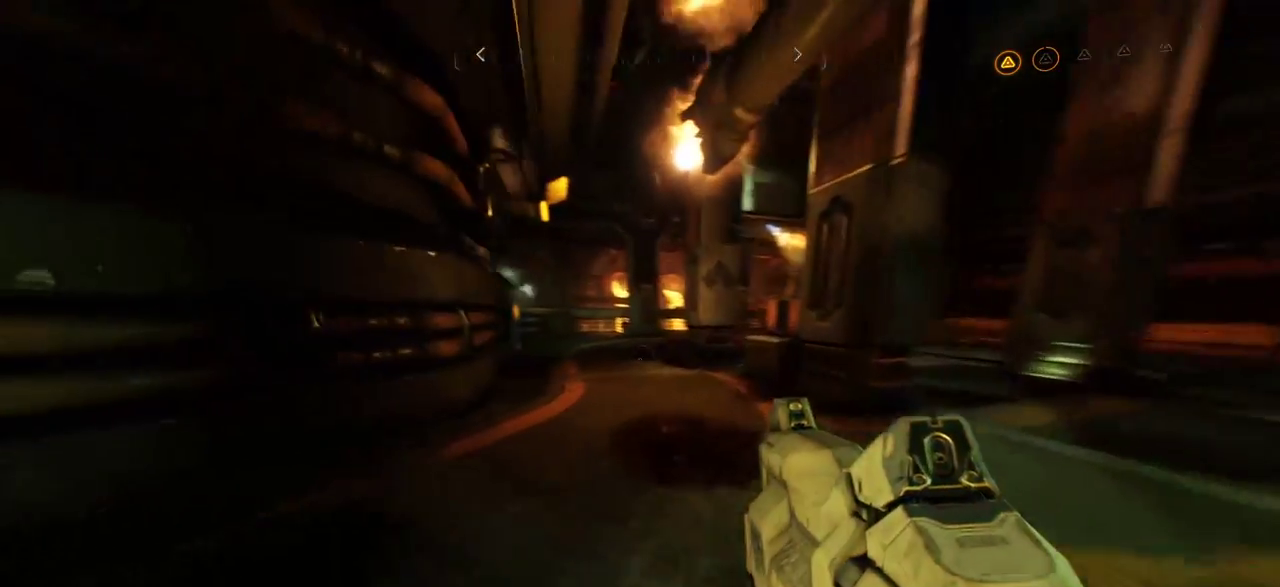
{"keys": ["d"], "mouse": []}
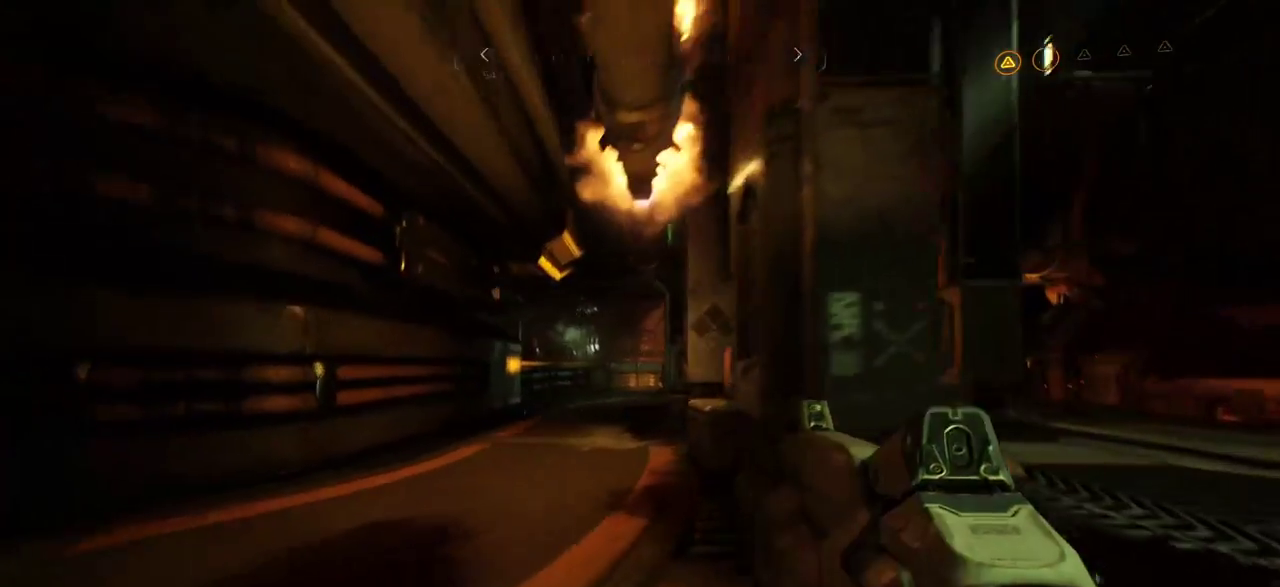
{"keys": ["d"], "mouse": [], "events": [[117, "s", "down"], [500, "s", "up"]]}
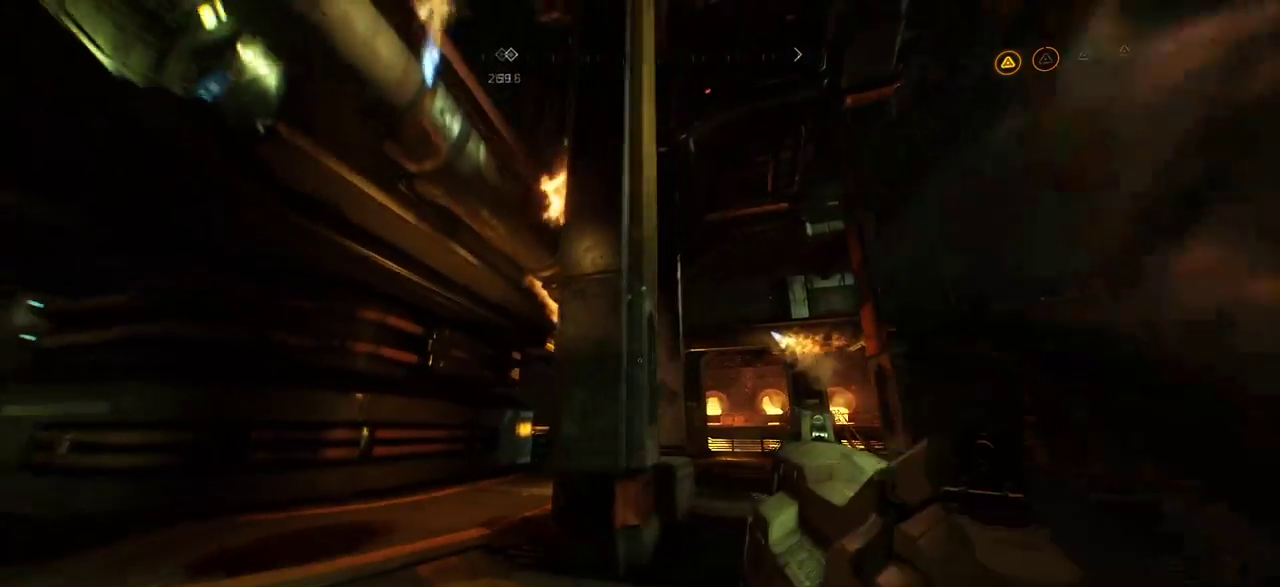
{"keys": ["w"], "mouse": [], "events": [[184, "w", "down"], [267, "d", "up"]]}
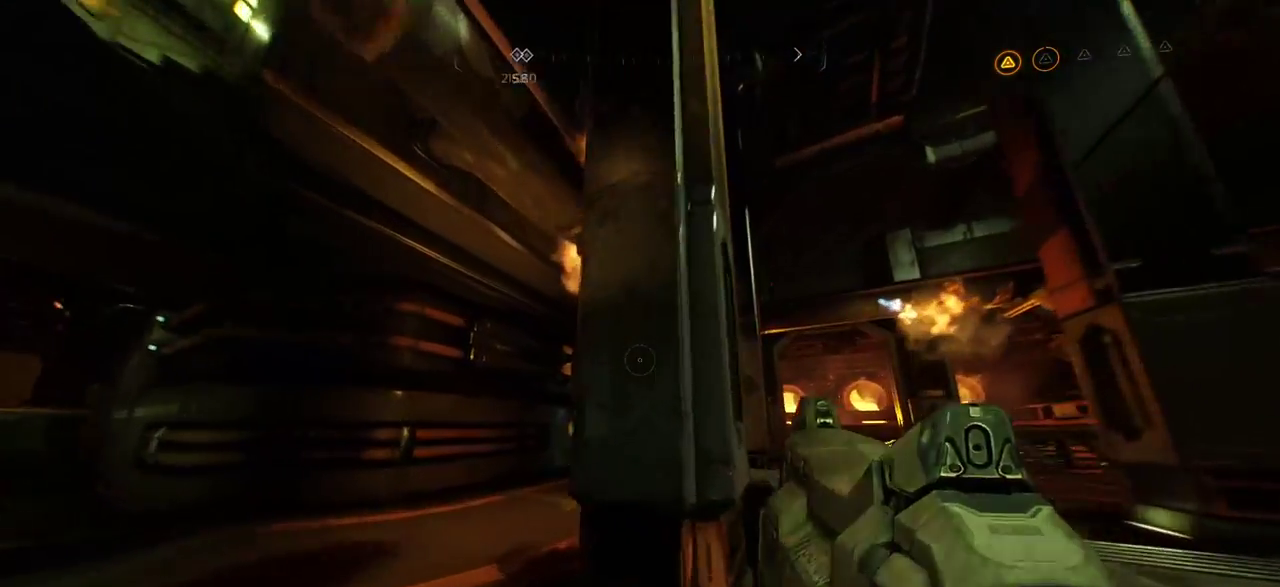
{"keys": ["d"], "mouse": [], "events": [[34, "d", "down"], [250, "w", "up"]]}
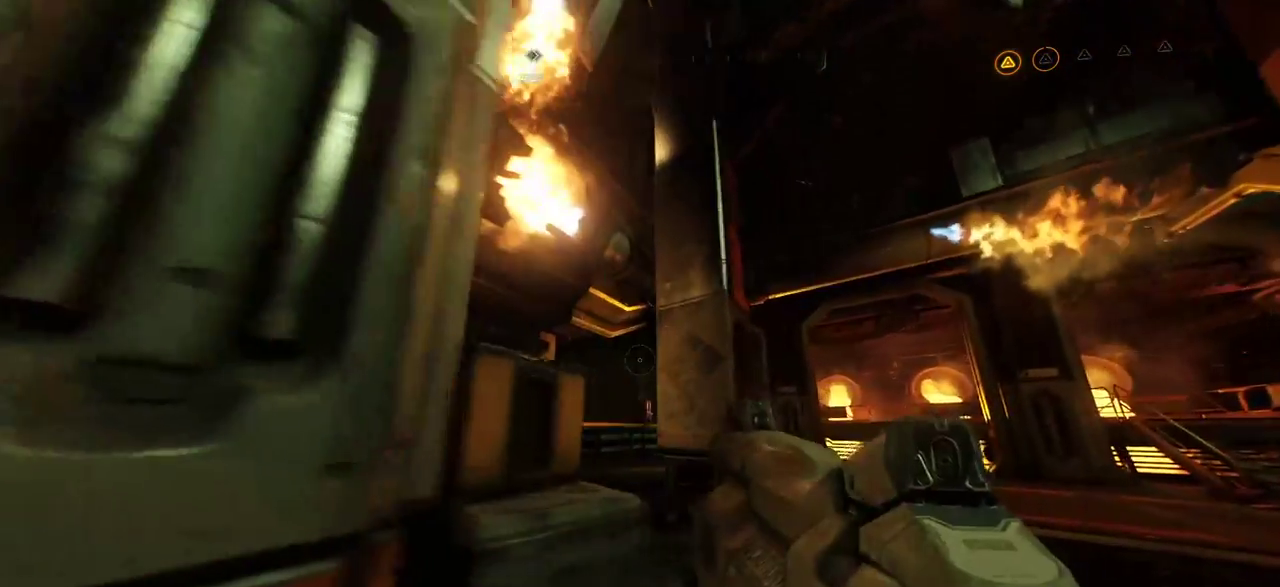
{"keys": ["d"], "mouse": [], "events": []}
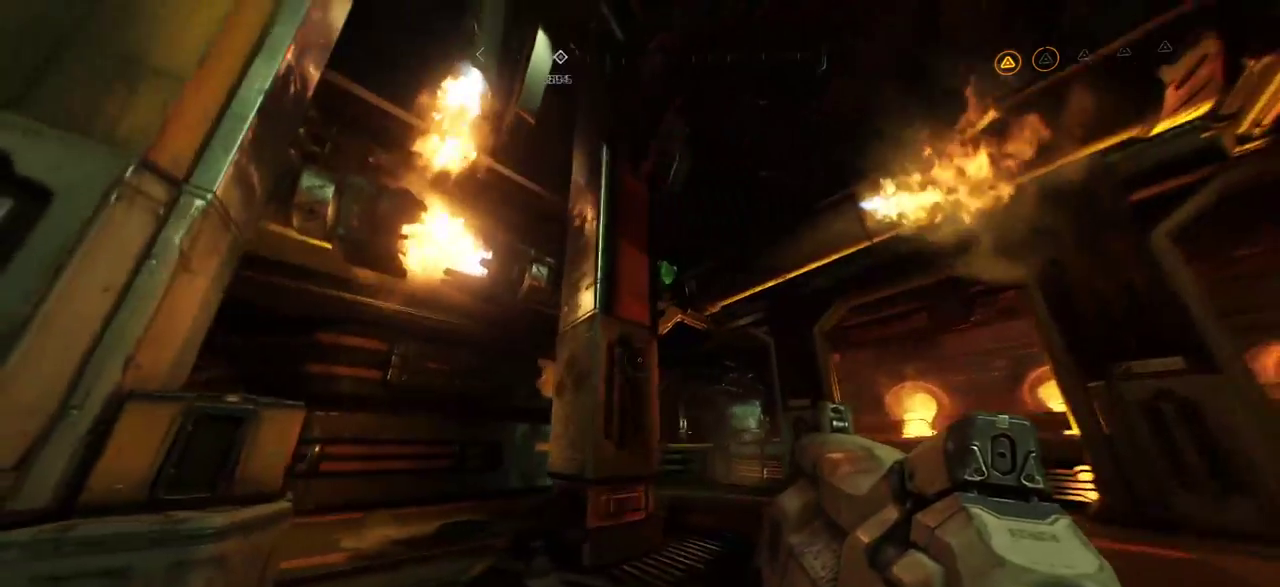
{"keys": ["a", "w"], "mouse": [], "events": [[200, "d", "up"], [234, "a", "down"], [367, "w", "down"]]}
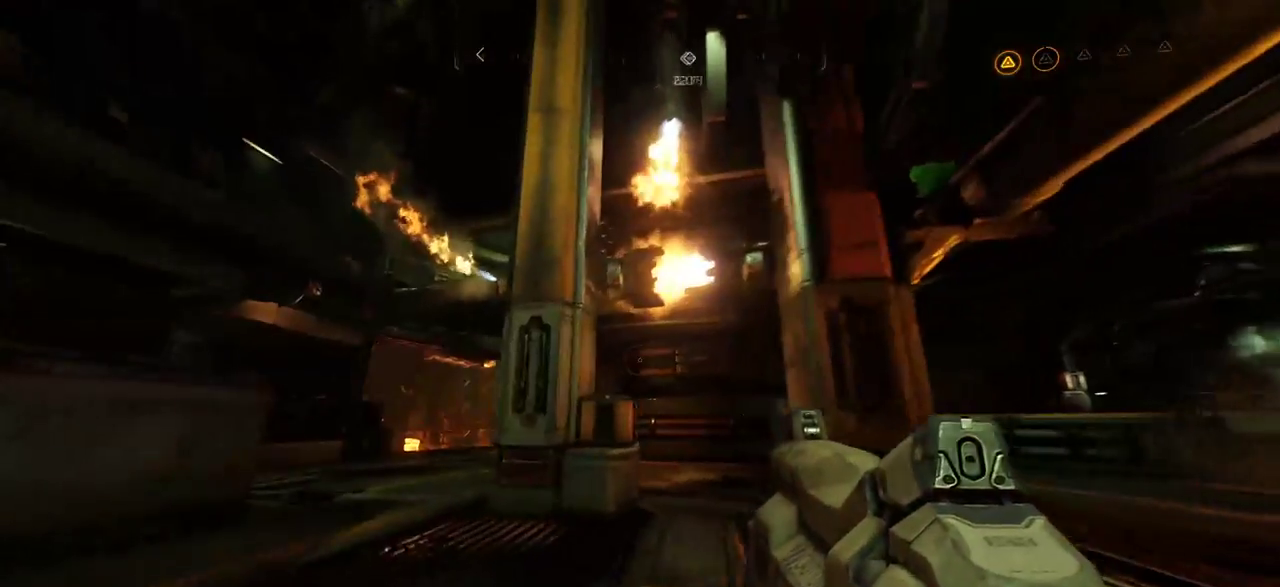
{"keys": ["w"], "mouse": [], "events": [[434, "a", "up"]]}
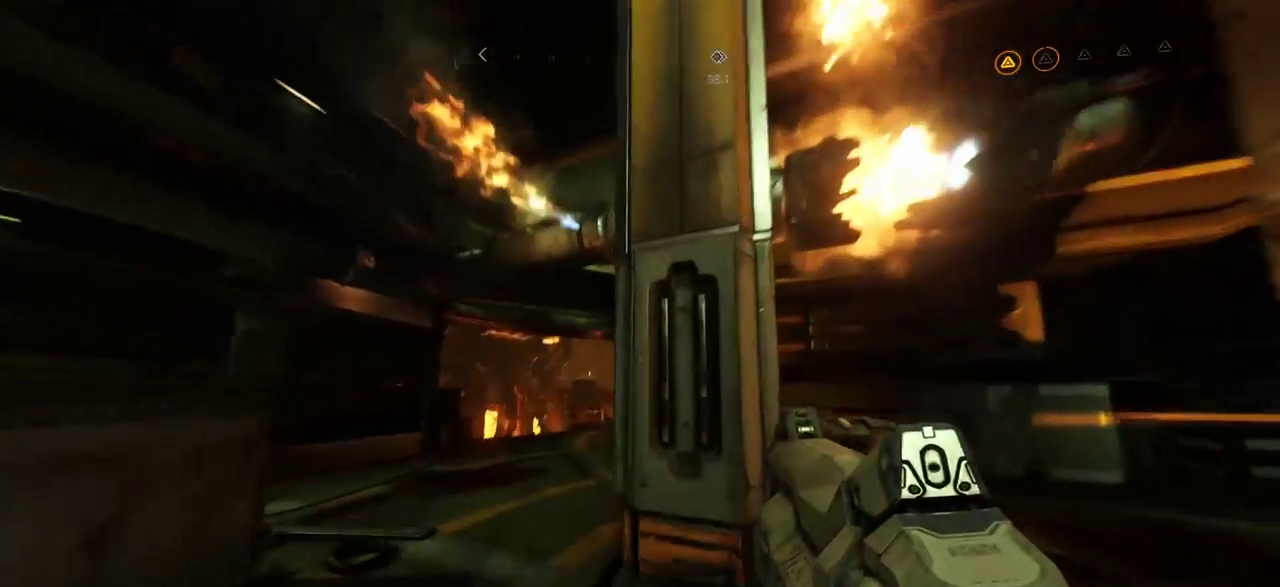
{"keys": ["a", "w"], "mouse": [], "events": [[200, "a", "down"]]}
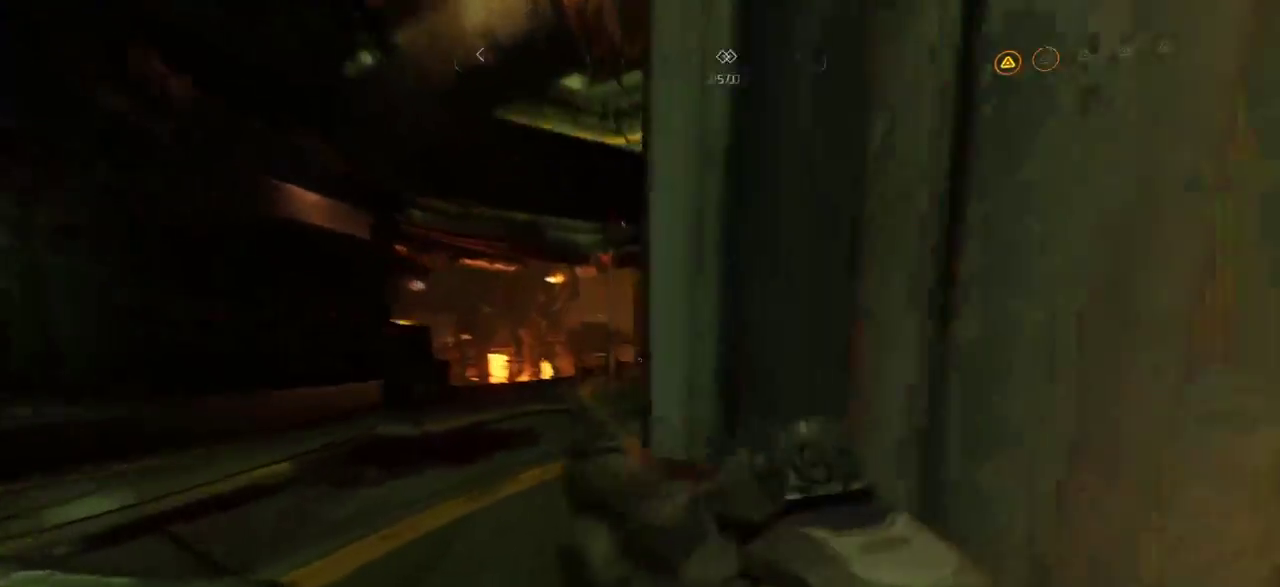
{"keys": ["a", "ctrl", "w"], "mouse": [], "events": [[434, "ctrl", "down"]]}
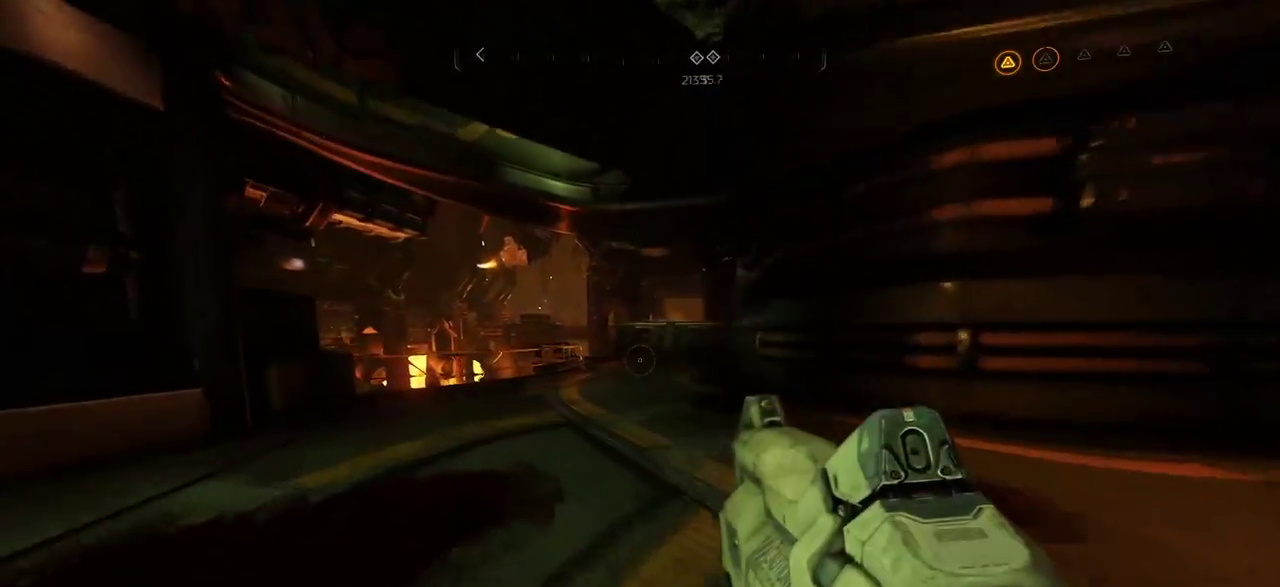
{"keys": ["w"], "mouse": [], "events": [[34, "a", "up"], [200, "ctrl", "up"], [434, "z", "down"], [500, "z", "up"]]}